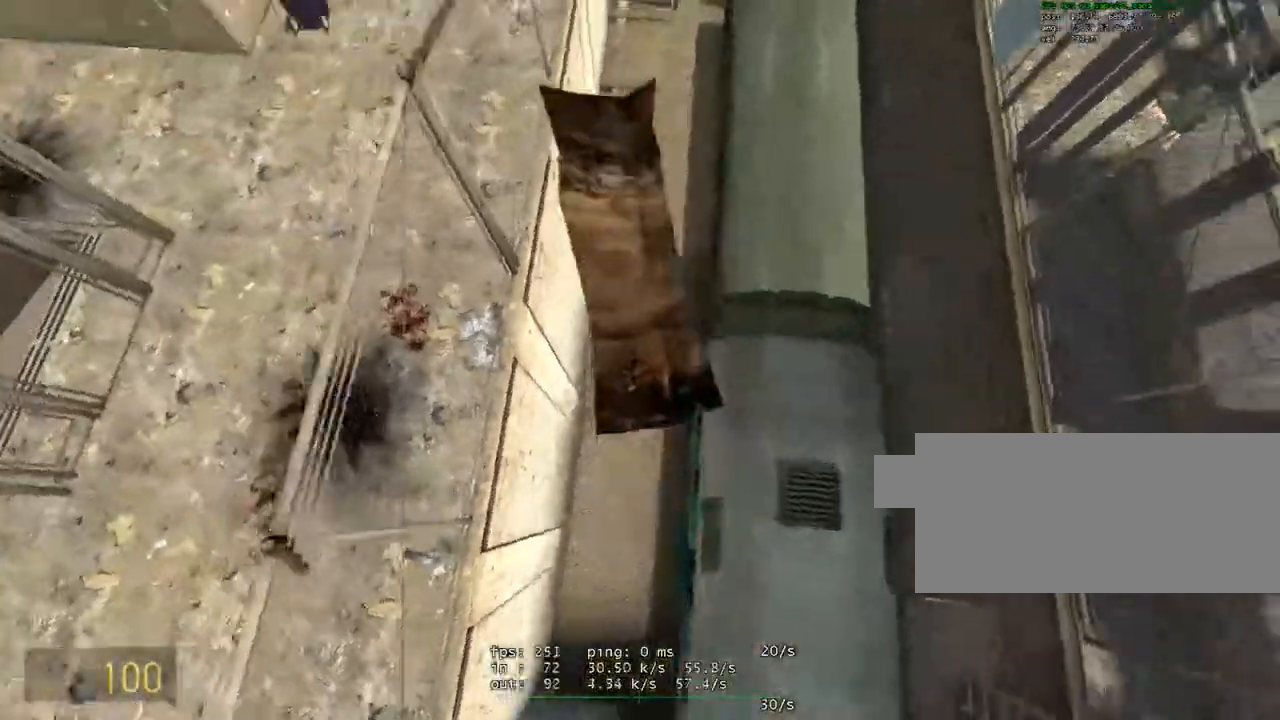
Gameplay with keyboard and mouse; each line is a JSON object with the keys and mouse buttons held at the frame after it. "events" lists presses ("down") and releases ("up") of "1", "2", "3", "4", "5", "6", "7", "a", "alt", "b", "c", "caps_lock", "ctrl", "d", "e", "escape", "f", "f1", "f2", "f3", "f4", "f5", "f6", "f7", "g", "h", "i", "j", "k", "m", "n", "o", "q", "r", "s", "shift", "space", "t", "tab", "tilde", "v", "w", "x", "y", "z", "mouse_left", "mouse_wheel" and "mouse_right" between this image and that frame as [ms after this image, input, new state], when the widget could be followed in between. "mouse_left", "mouse_wheel", "mouse_right" = the "left", "wheel", "right" buttons of the "mouse" list. No other keys are recorded. "wheel" means that the mouse wheel is clicked or scrolled. Not read: mouse_move.
{"keys": ["ctrl", "d", "space"], "mouse": [], "events": [[167, "ctrl", "up"], [300, "ctrl", "down"], [300, "d", "up"], [383, "d", "down"]]}
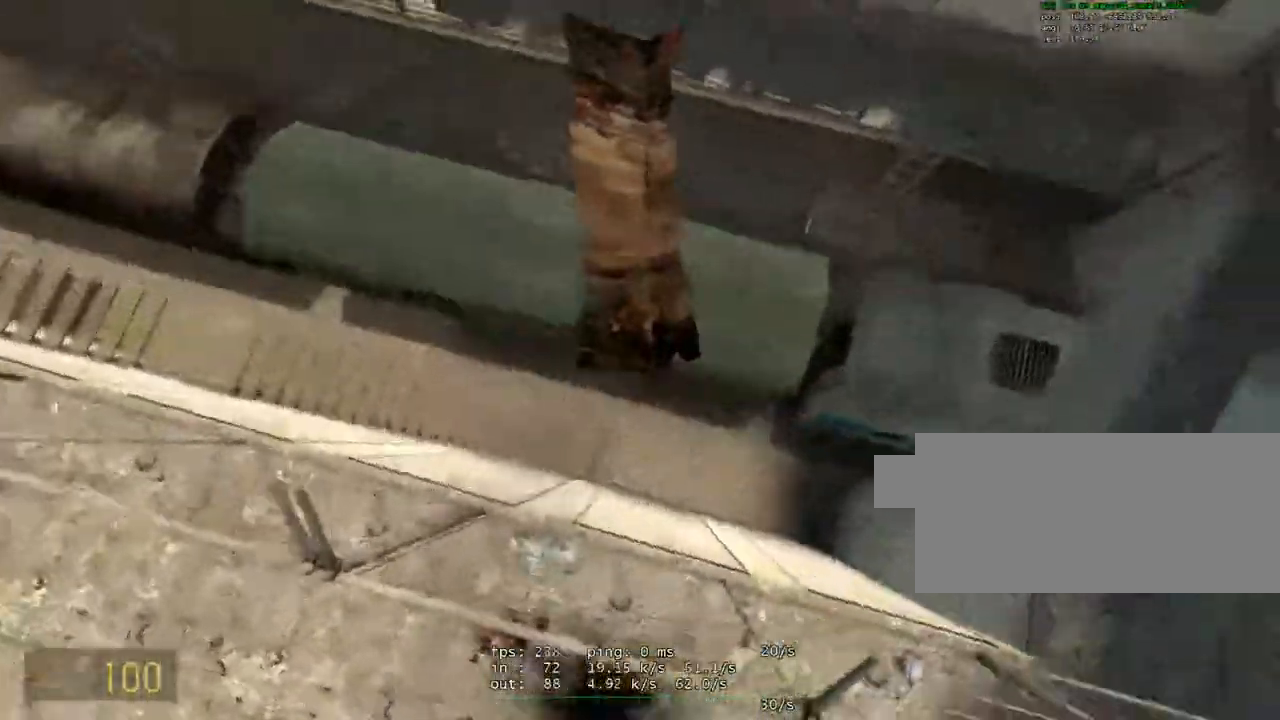
{"keys": ["ctrl", "d", "space"], "mouse": [], "events": [[33, "ctrl", "up"], [83, "w", "down"], [233, "ctrl", "down"], [317, "w", "up"]]}
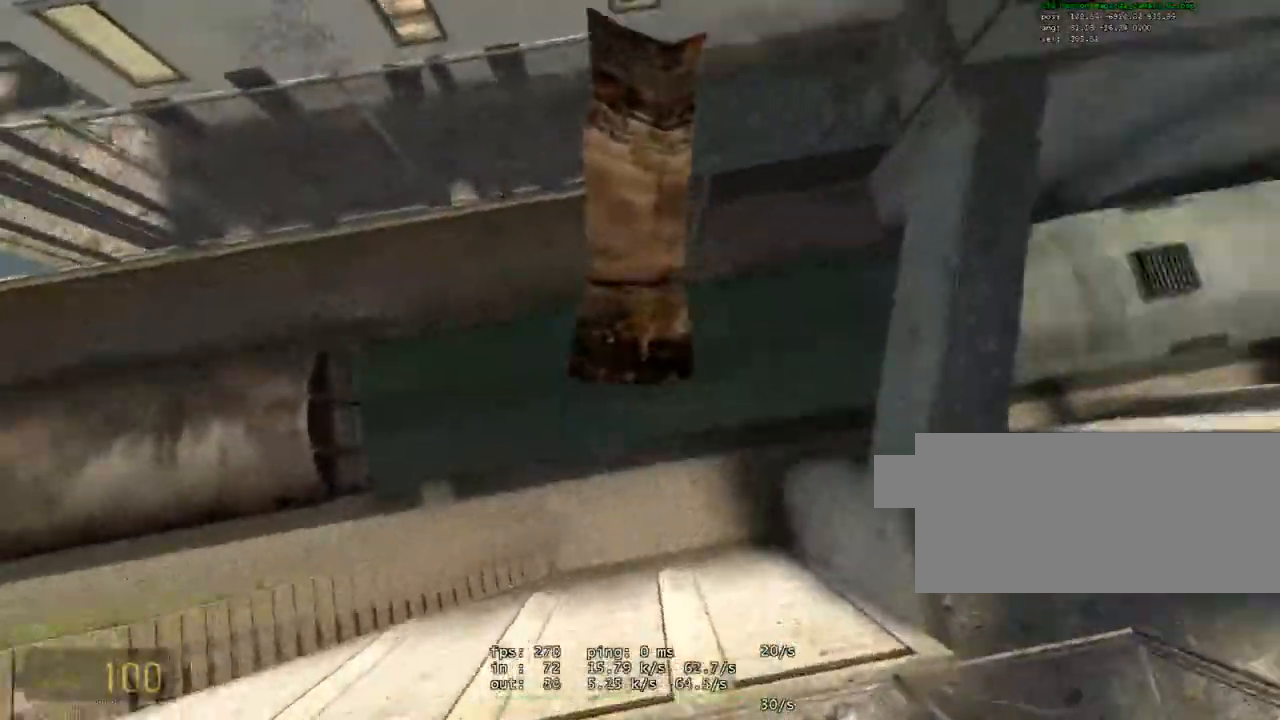
{"keys": ["space"], "mouse": [], "events": [[17, "ctrl", "up"], [100, "d", "up"], [133, "ctrl", "down"], [433, "ctrl", "up"]]}
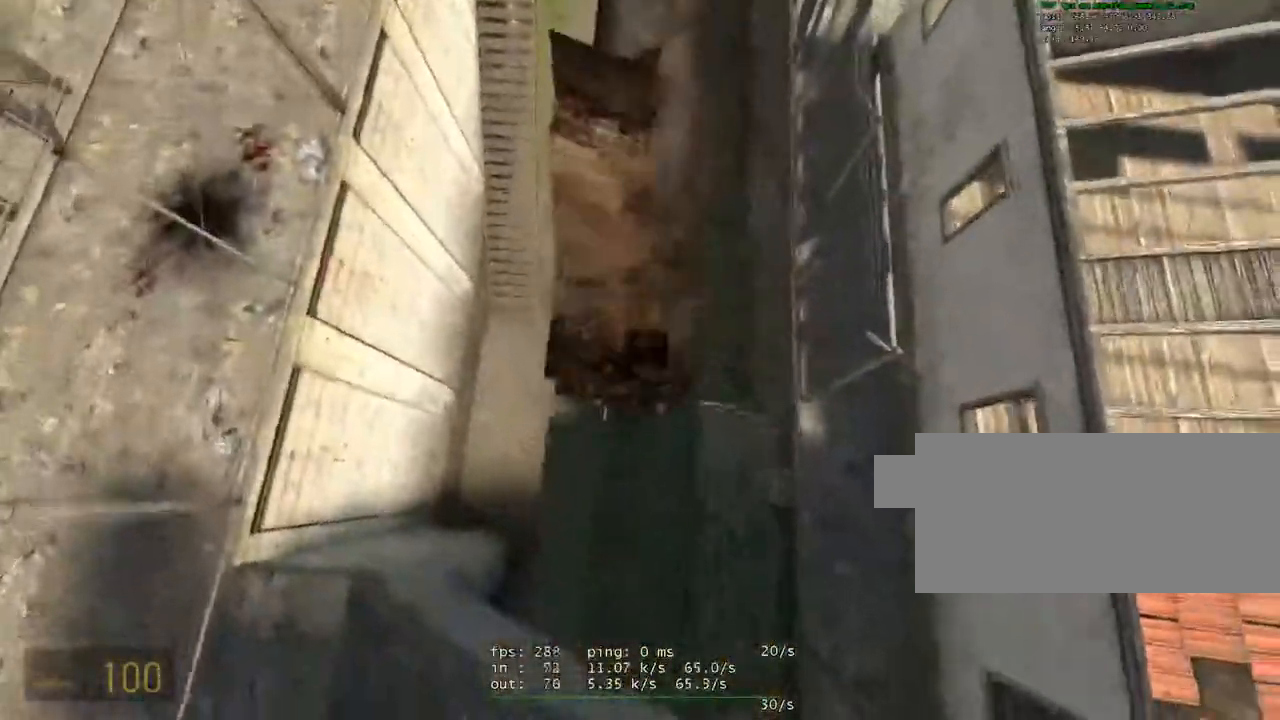
{"keys": ["ctrl", "space", "w"], "mouse": [], "events": [[33, "a", "down"], [33, "ctrl", "down"], [167, "a", "up"], [217, "ctrl", "up"], [300, "ctrl", "down"], [483, "w", "down"]]}
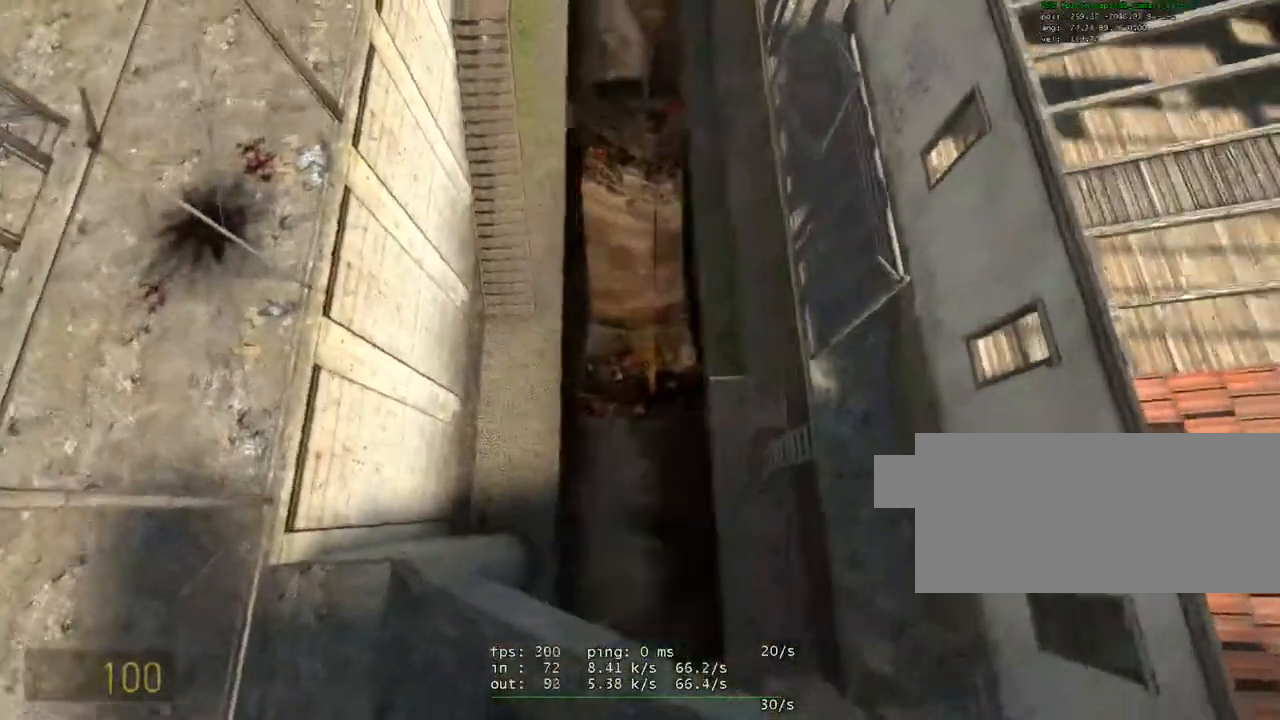
{"keys": ["ctrl", "space", "w"], "mouse": [], "events": [[33, "ctrl", "up"], [183, "c", "down"], [233, "ctrl", "down"], [233, "w", "up"], [267, "c", "up"], [417, "w", "down"]]}
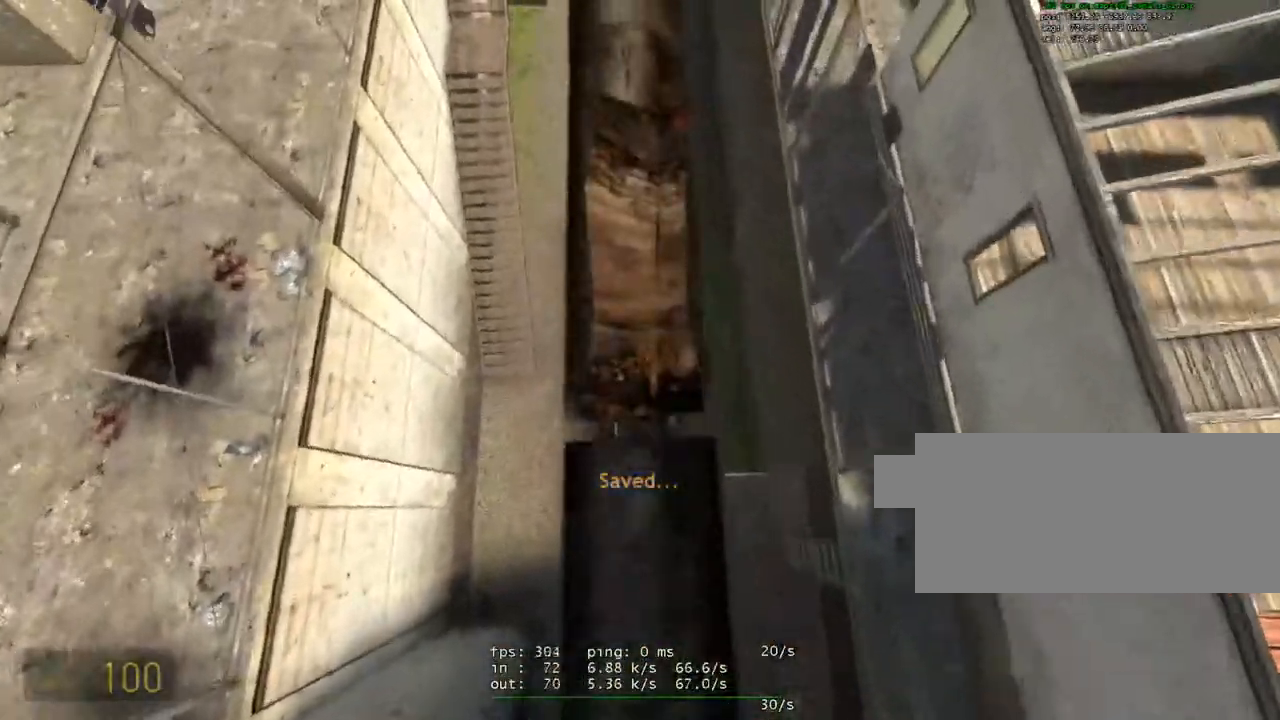
{"keys": ["space", "w"], "mouse": [], "events": [[17, "ctrl", "up"], [183, "ctrl", "down"], [333, "ctrl", "up"]]}
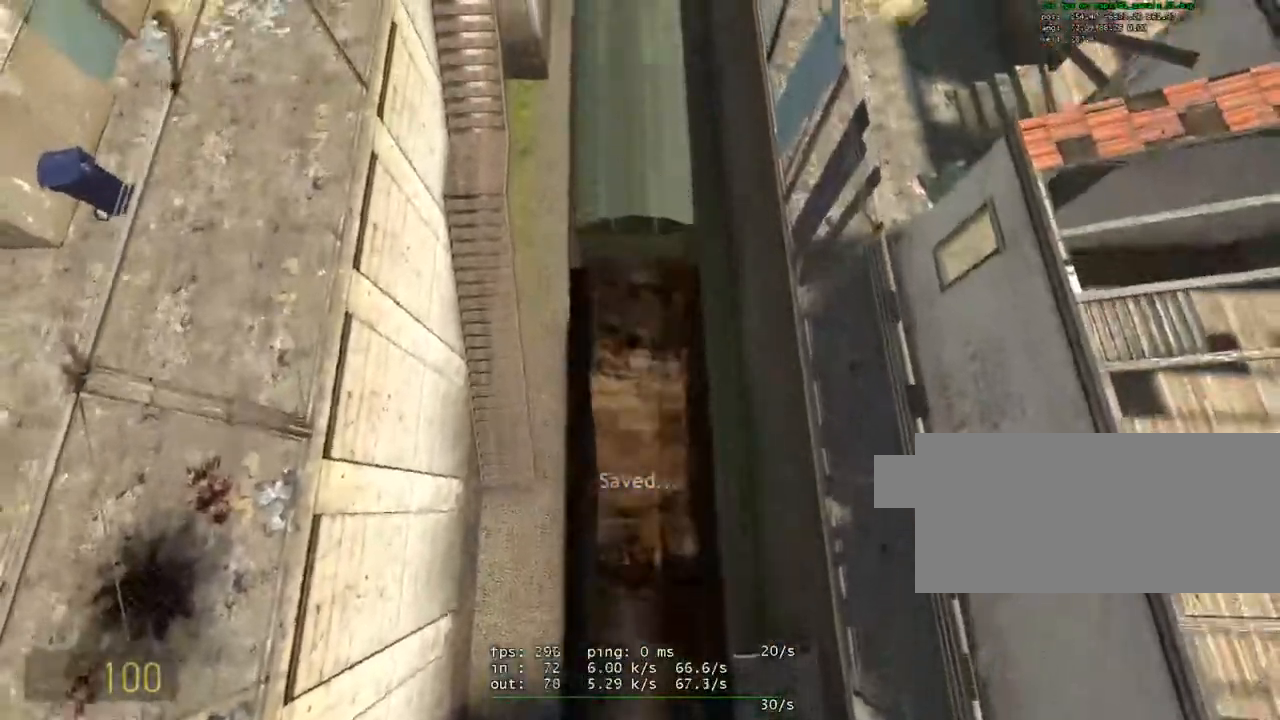
{"keys": ["space", "w"], "mouse": [], "events": []}
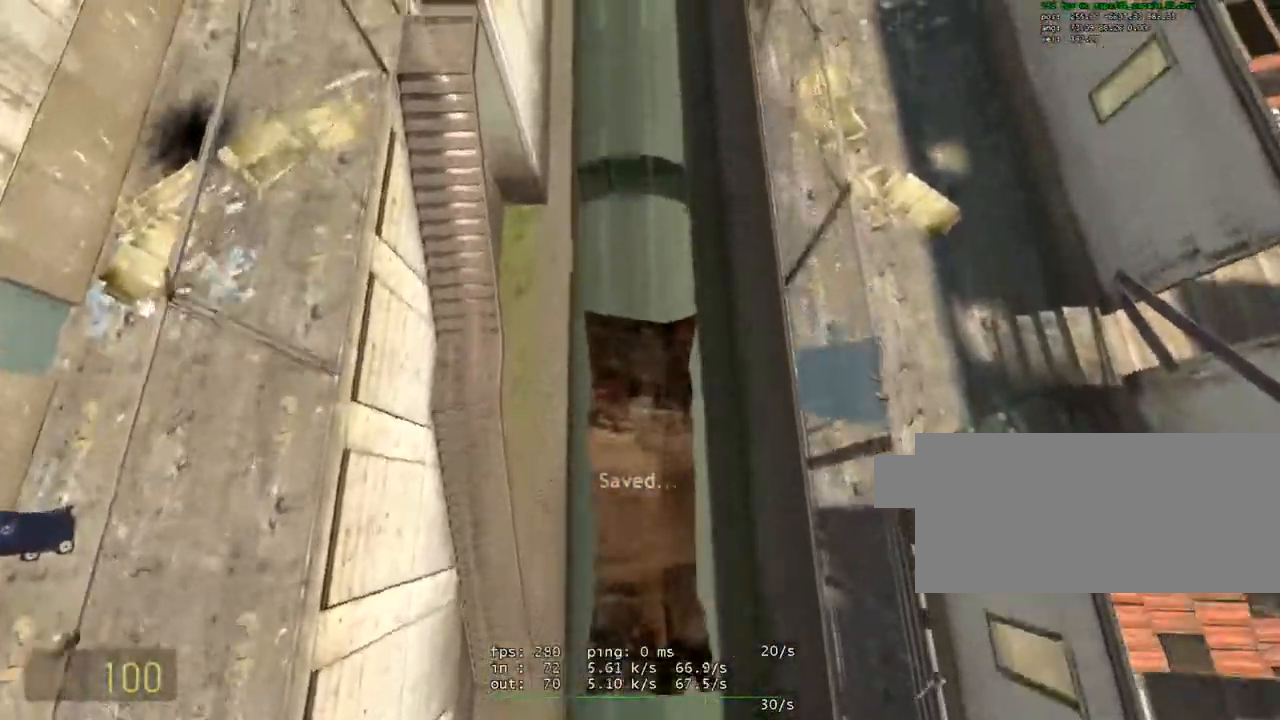
{"keys": ["ctrl", "space", "w"], "mouse": [], "events": [[33, "w", "up"], [267, "w", "down"], [417, "ctrl", "down"]]}
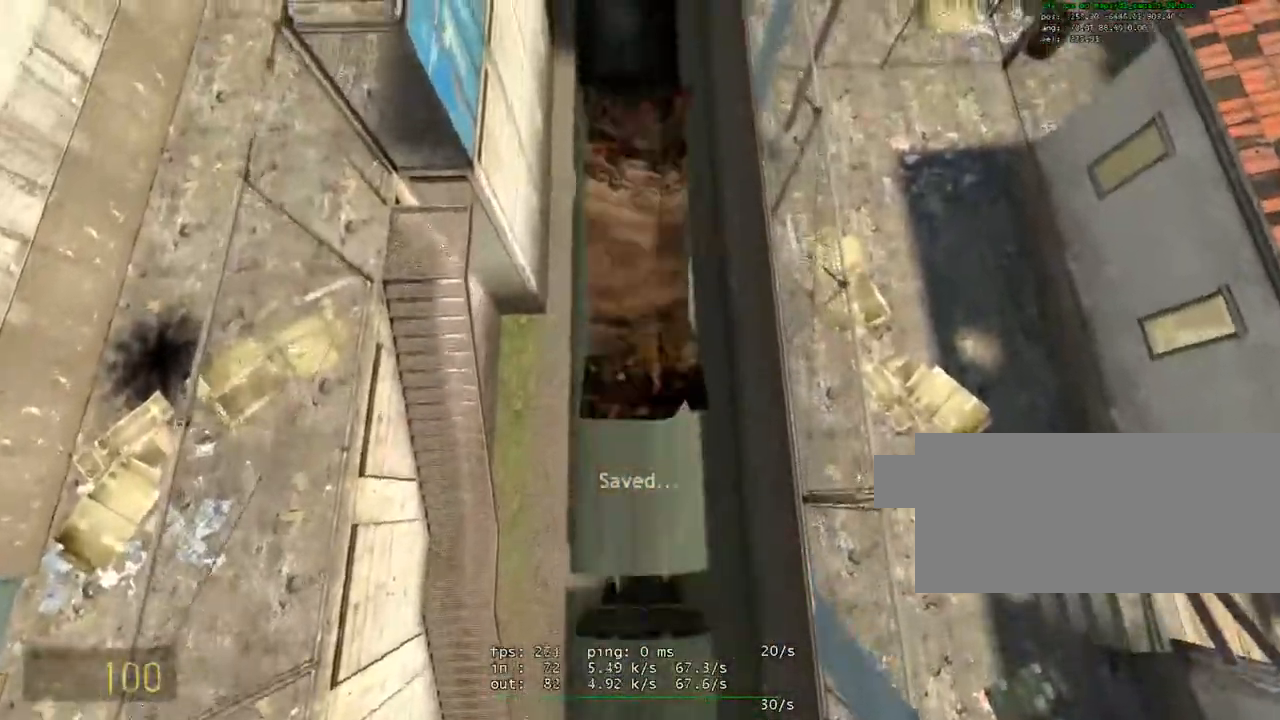
{"keys": ["ctrl", "space"], "mouse": [], "events": [[183, "ctrl", "up"], [483, "ctrl", "down"], [483, "w", "up"]]}
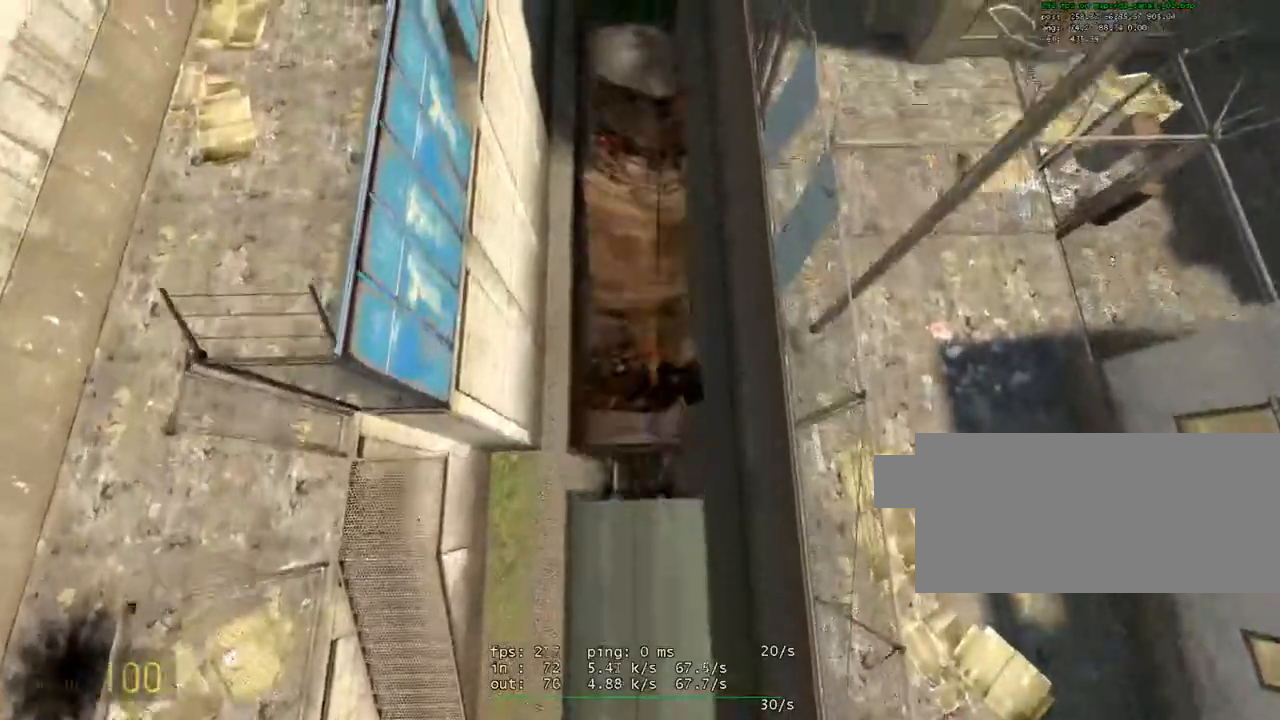
{"keys": ["space"], "mouse": [], "events": [[217, "ctrl", "up"], [217, "w", "down"], [483, "w", "up"]]}
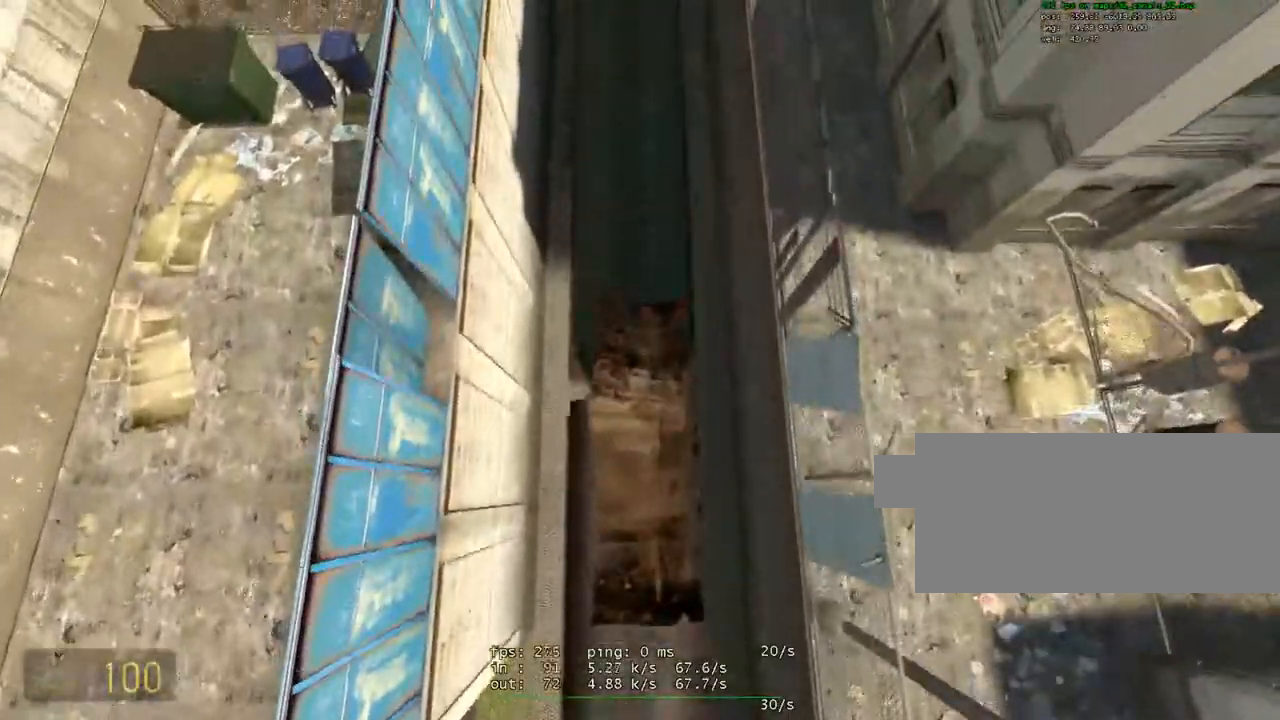
{"keys": ["ctrl", "space", "w"], "mouse": [], "events": [[33, "ctrl", "down"], [233, "w", "down"], [267, "ctrl", "up"], [467, "ctrl", "down"]]}
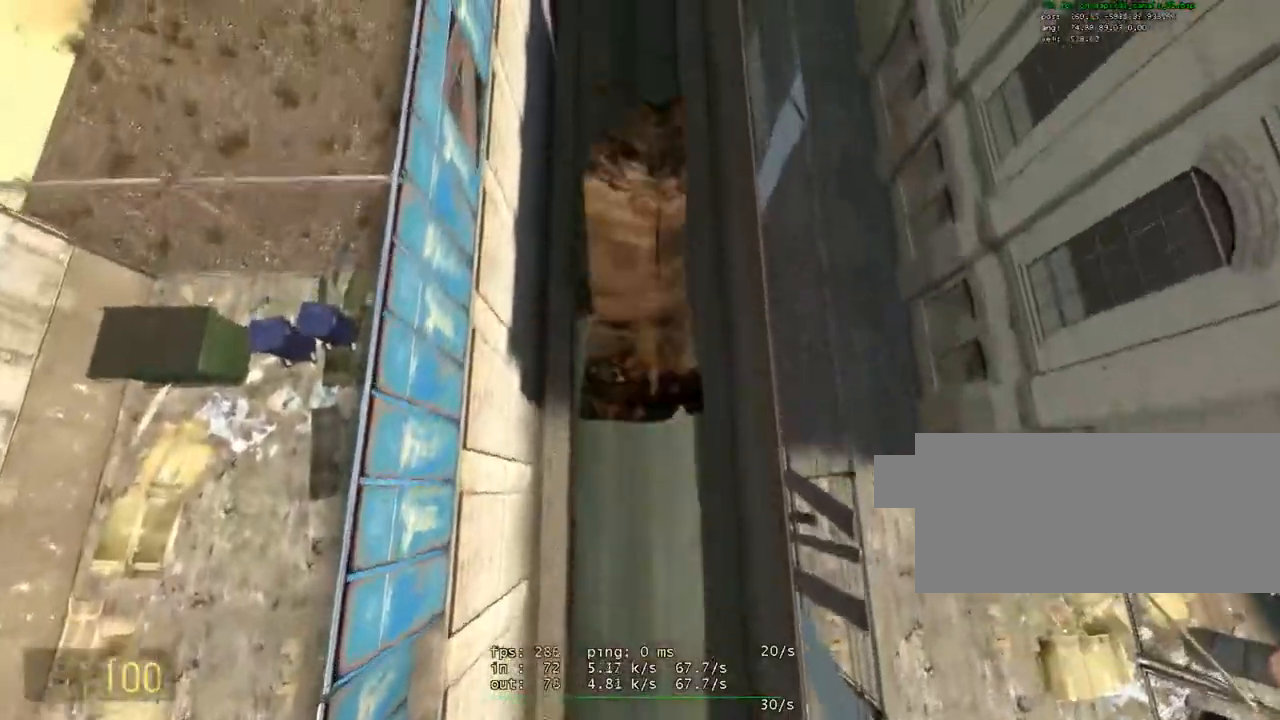
{"keys": ["space", "w"], "mouse": [], "events": [[17, "w", "up"], [333, "w", "down"], [383, "ctrl", "up"]]}
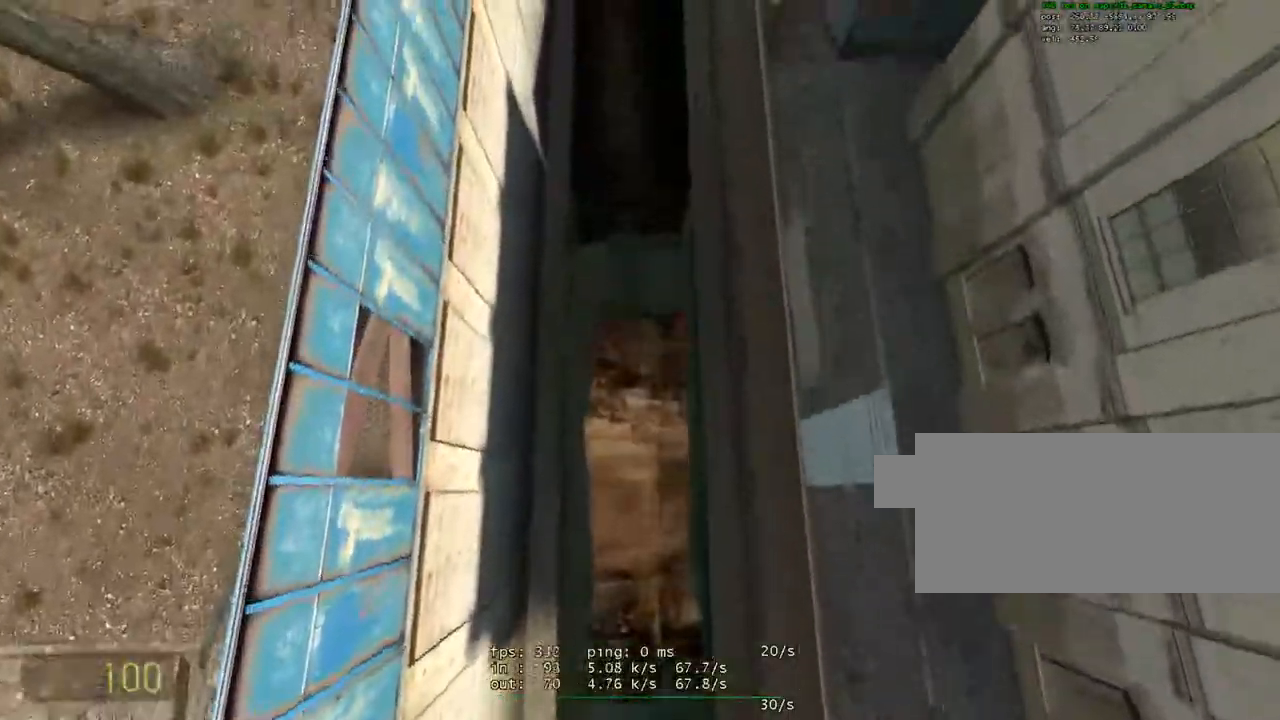
{"keys": ["space", "w"], "mouse": [], "events": [[167, "ctrl", "down"], [167, "w", "up"], [433, "w", "down"], [483, "ctrl", "up"]]}
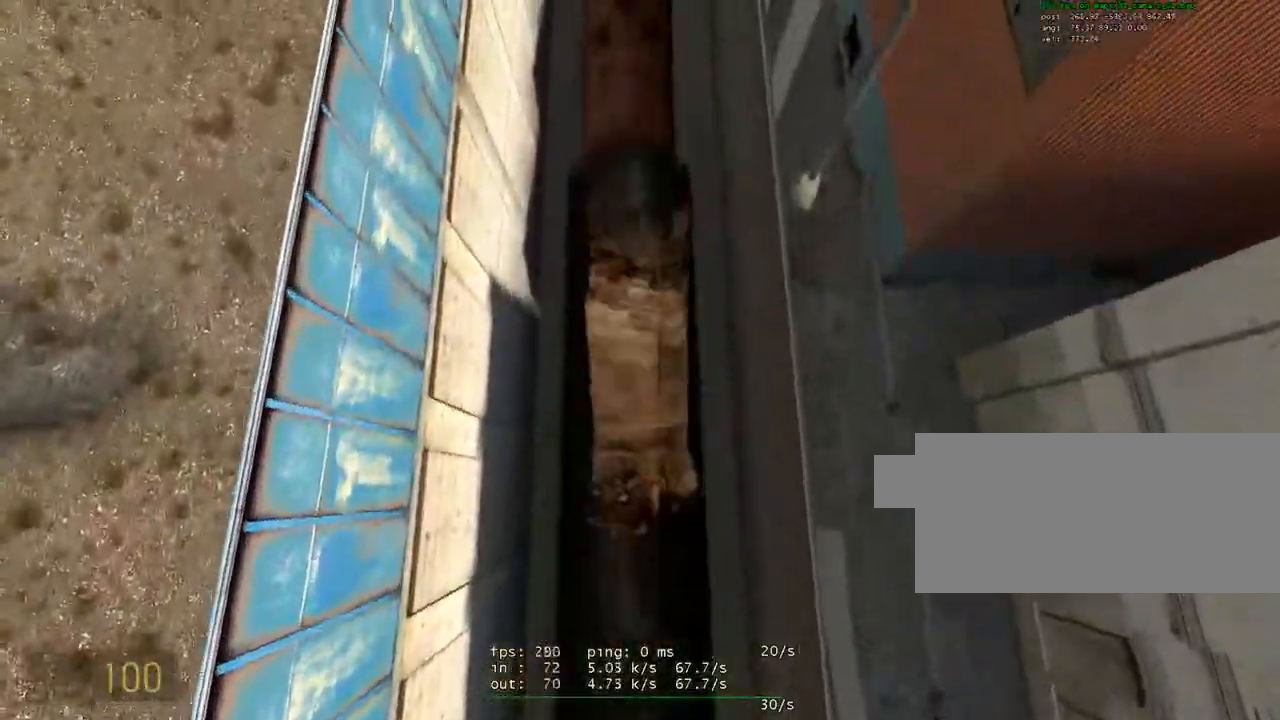
{"keys": ["ctrl", "space"], "mouse": [], "events": [[267, "ctrl", "down"], [317, "w", "up"]]}
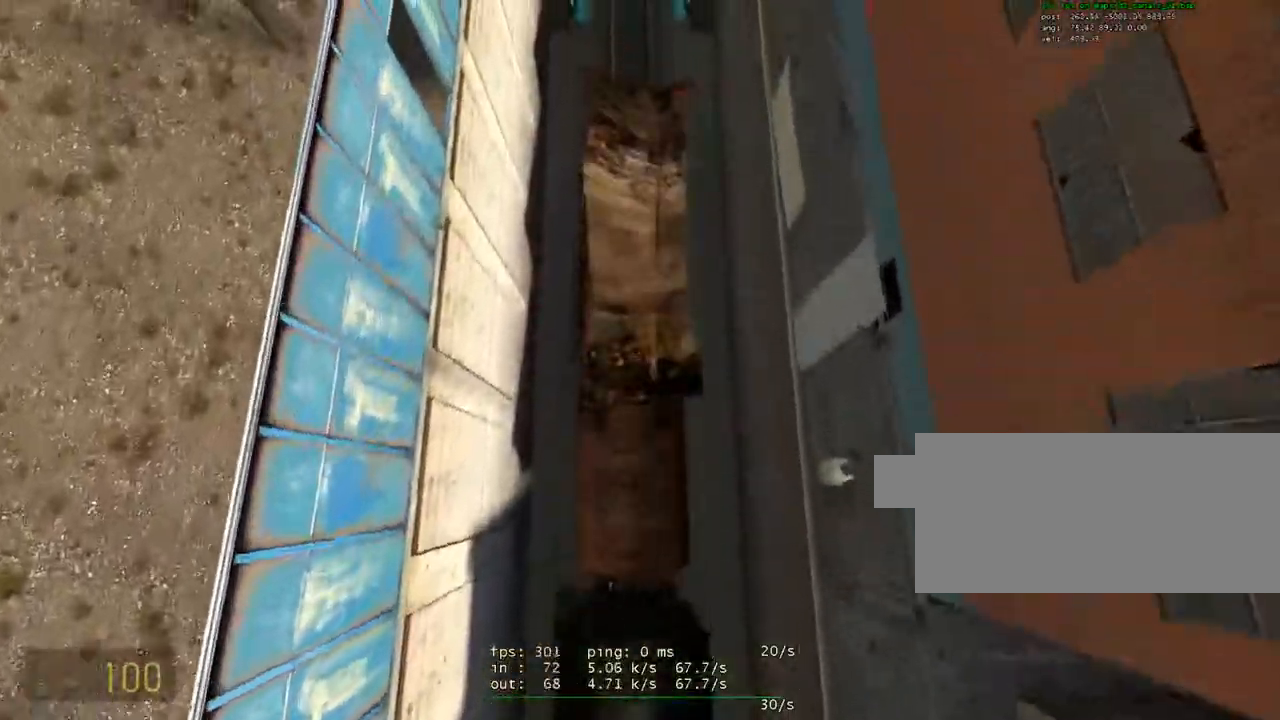
{"keys": ["space", "w"], "mouse": [], "events": [[233, "w", "down"], [283, "ctrl", "up"]]}
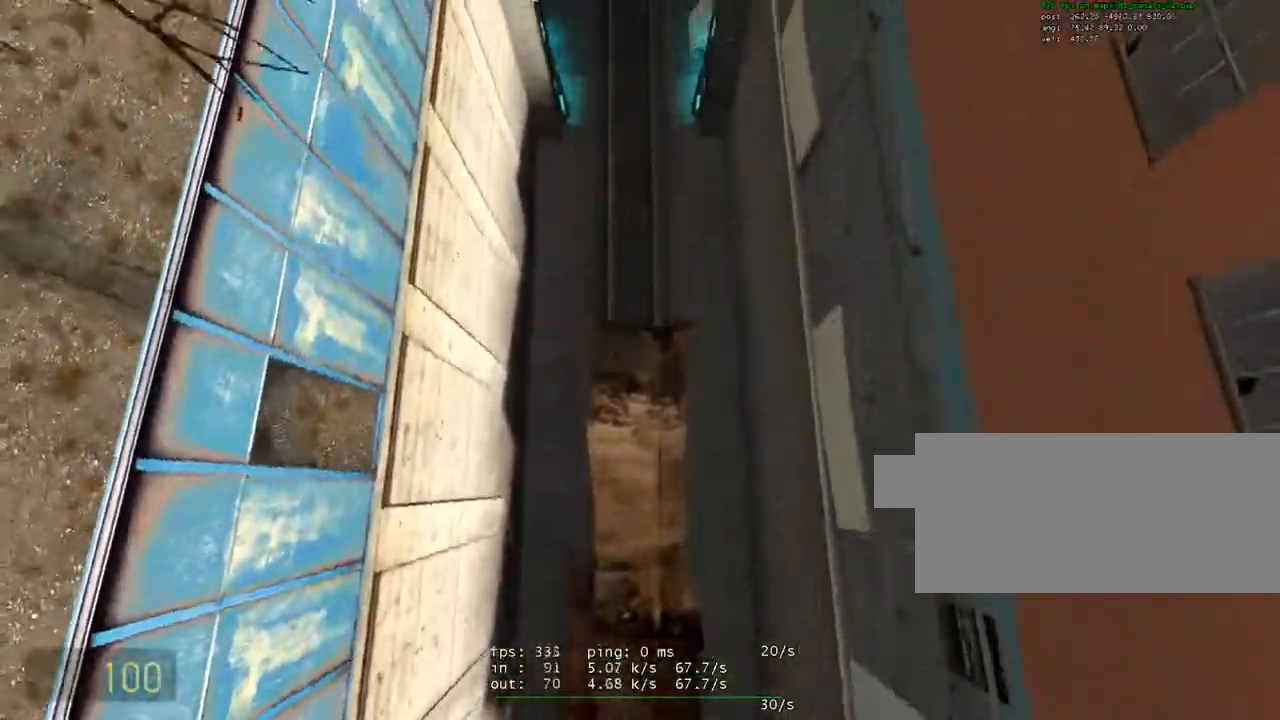
{"keys": ["space", "w"], "mouse": [], "events": [[67, "ctrl", "down"], [117, "w", "up"], [267, "w", "down"], [300, "ctrl", "up"]]}
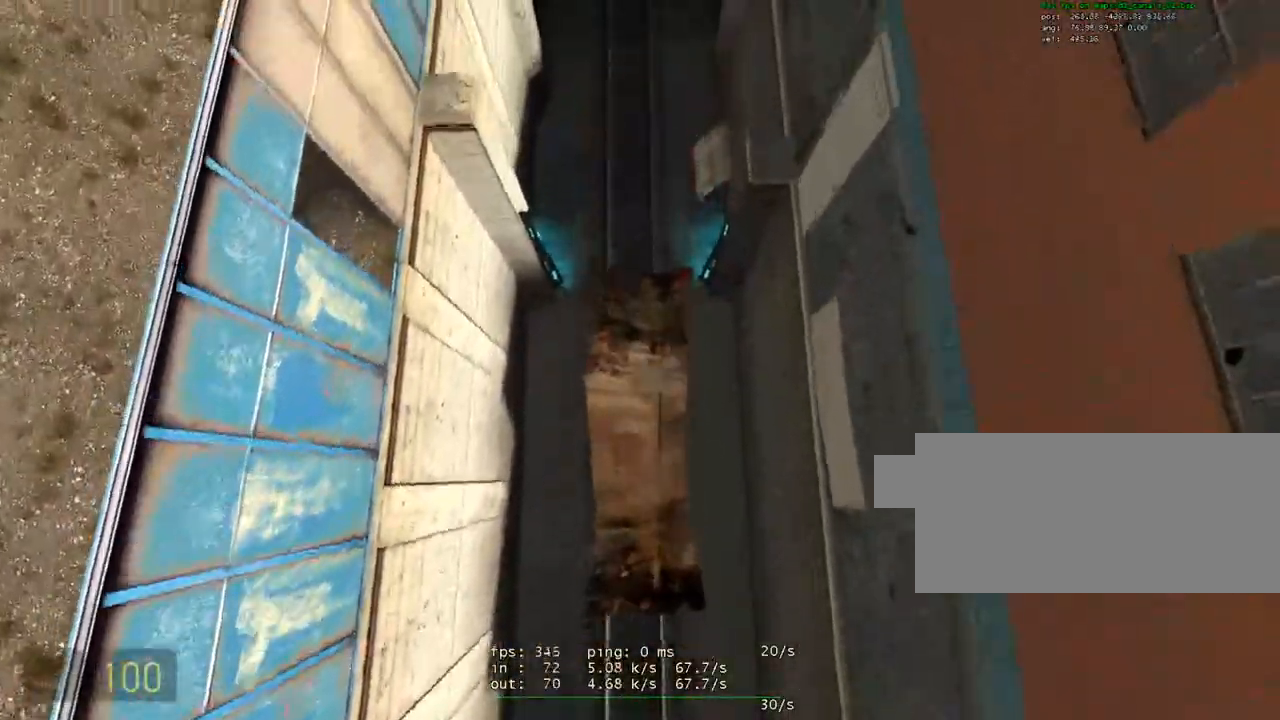
{"keys": ["a", "ctrl", "space"], "mouse": [], "events": [[83, "ctrl", "down"], [133, "w", "up"], [267, "a", "down"]]}
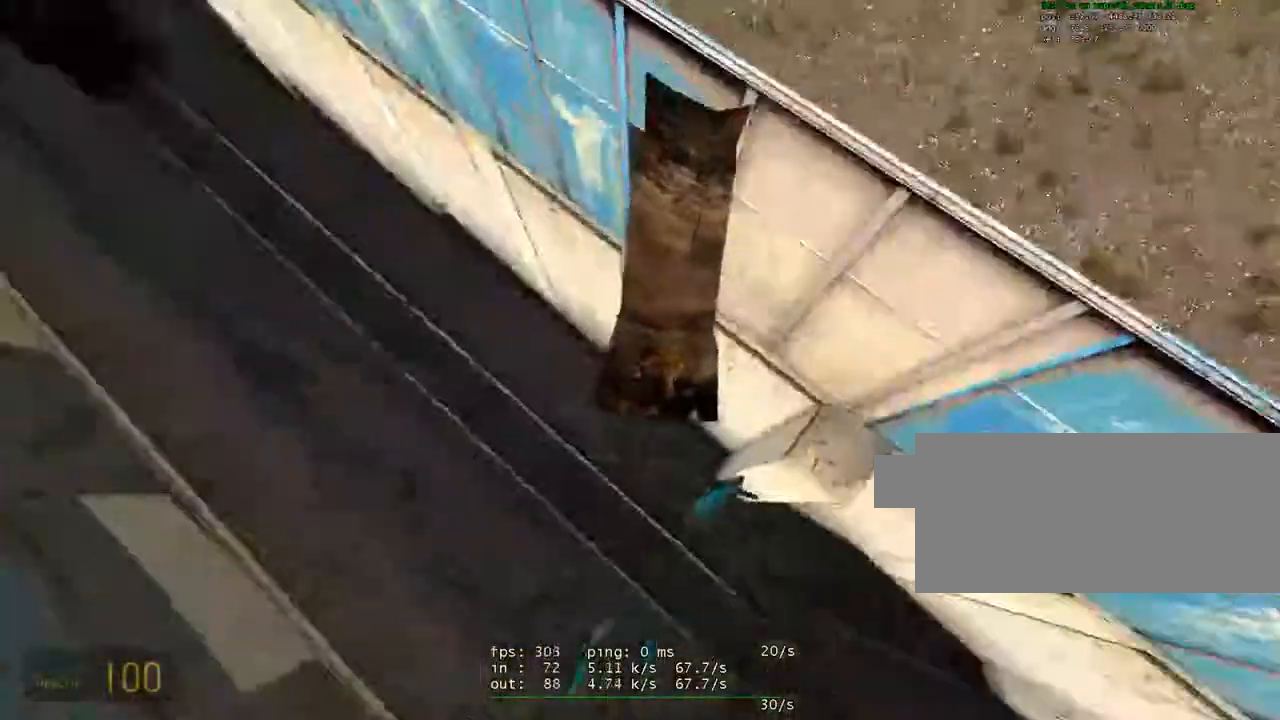
{"keys": ["space", "w"], "mouse": [], "events": [[100, "w", "down"], [133, "a", "up"], [133, "ctrl", "up"]]}
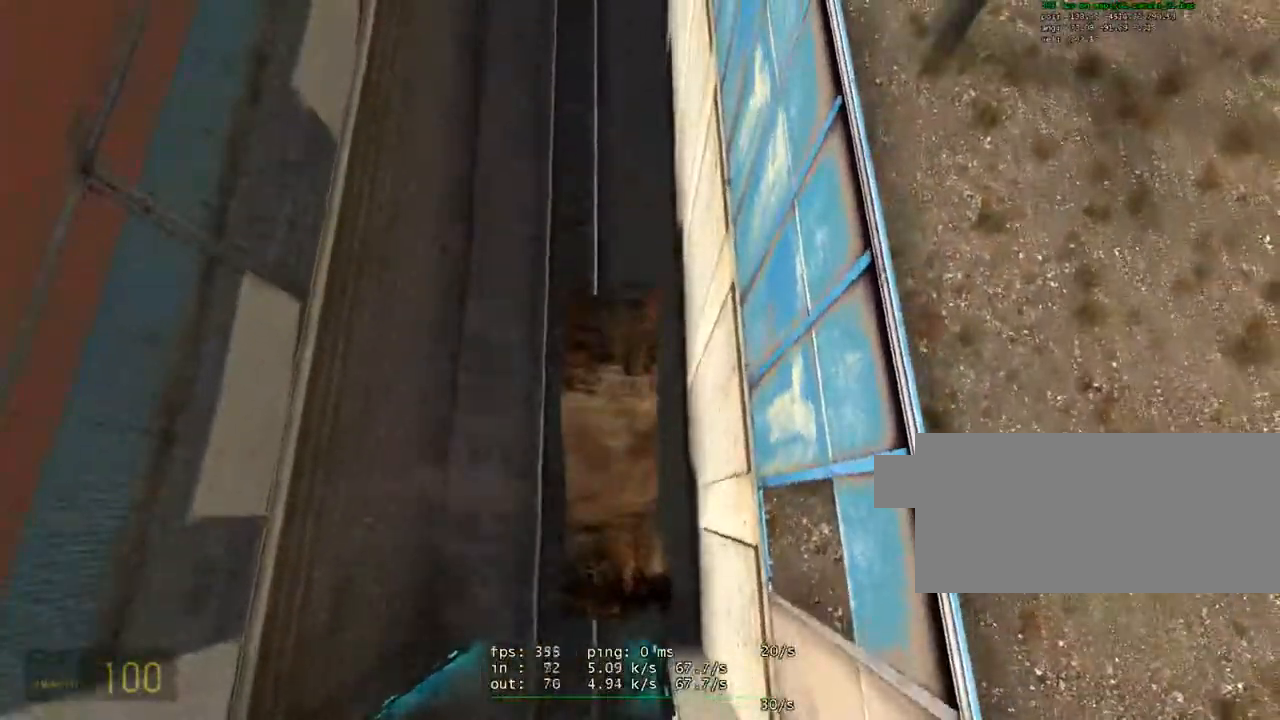
{"keys": ["space", "w"], "mouse": [], "events": [[17, "a", "down"], [67, "ctrl", "down"], [67, "w", "up"], [267, "a", "up"], [267, "w", "down"], [300, "ctrl", "up"]]}
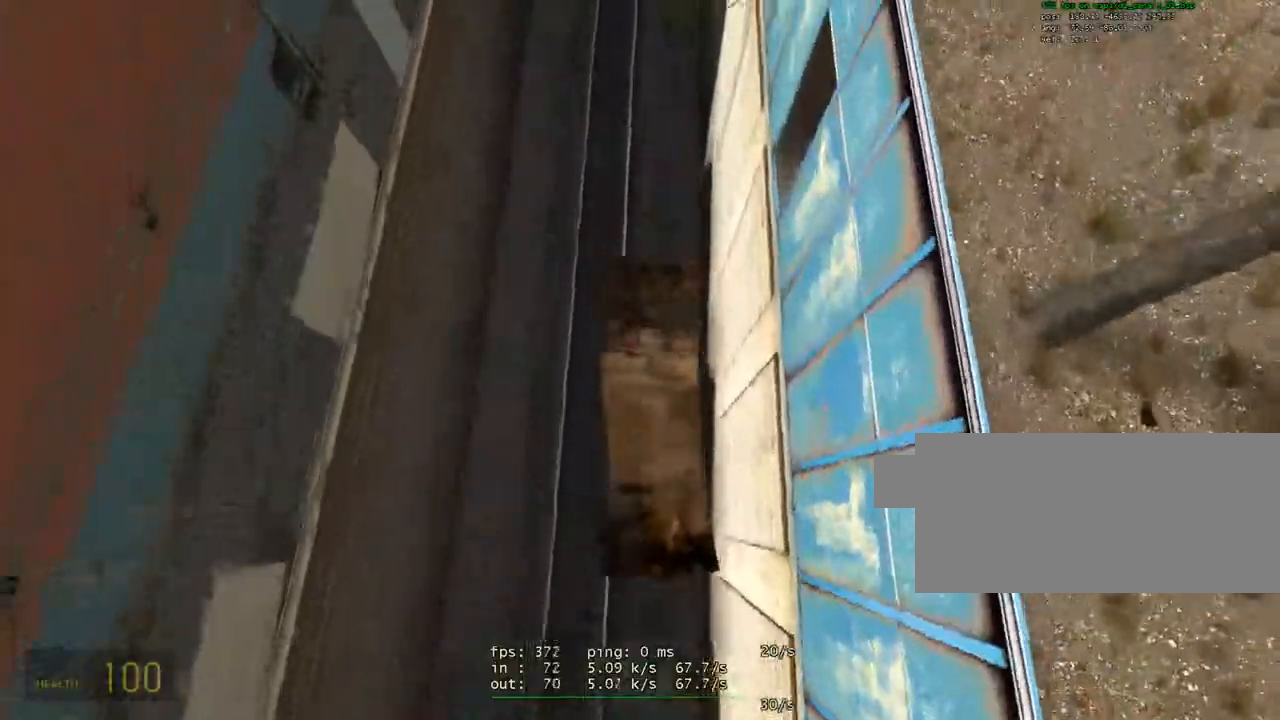
{"keys": ["ctrl", "d", "space", "w"], "mouse": [], "events": [[233, "ctrl", "down"], [283, "w", "up"], [367, "d", "down"], [417, "w", "down"]]}
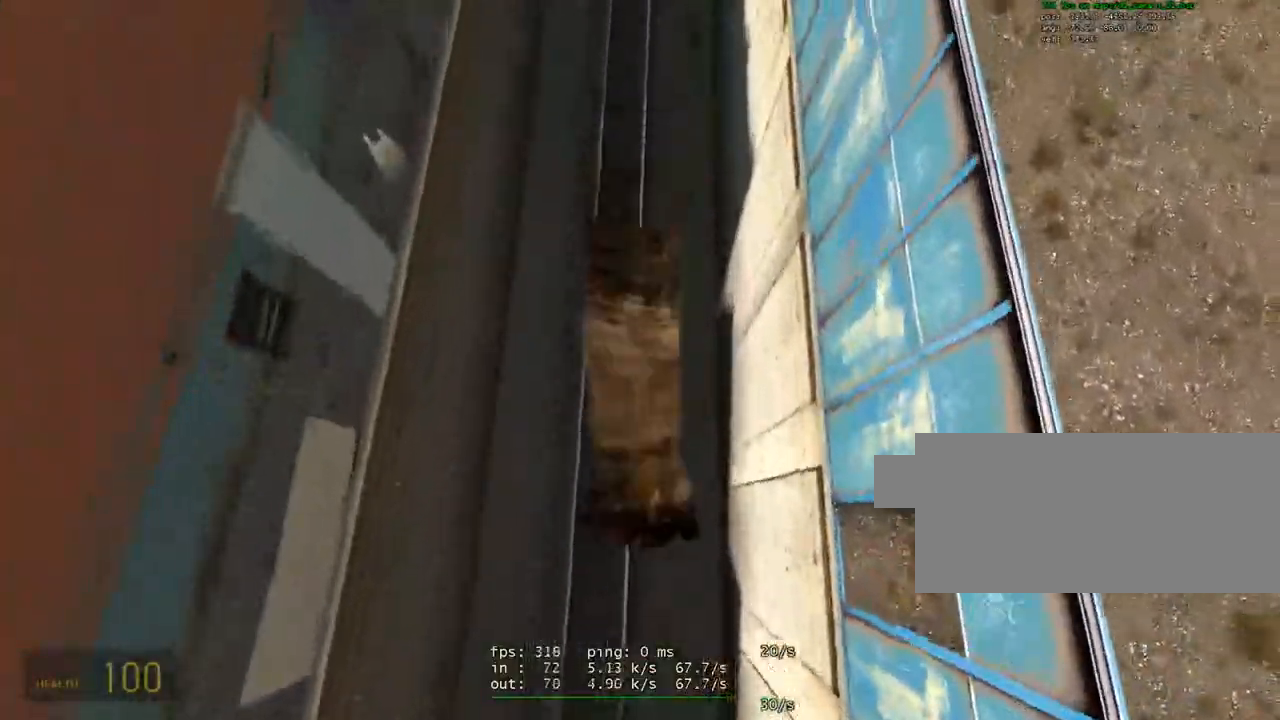
{"keys": ["space", "w"], "mouse": [], "events": [[17, "ctrl", "up"], [17, "d", "up"], [183, "ctrl", "down"], [283, "w", "up"], [383, "ctrl", "up"], [383, "w", "down"]]}
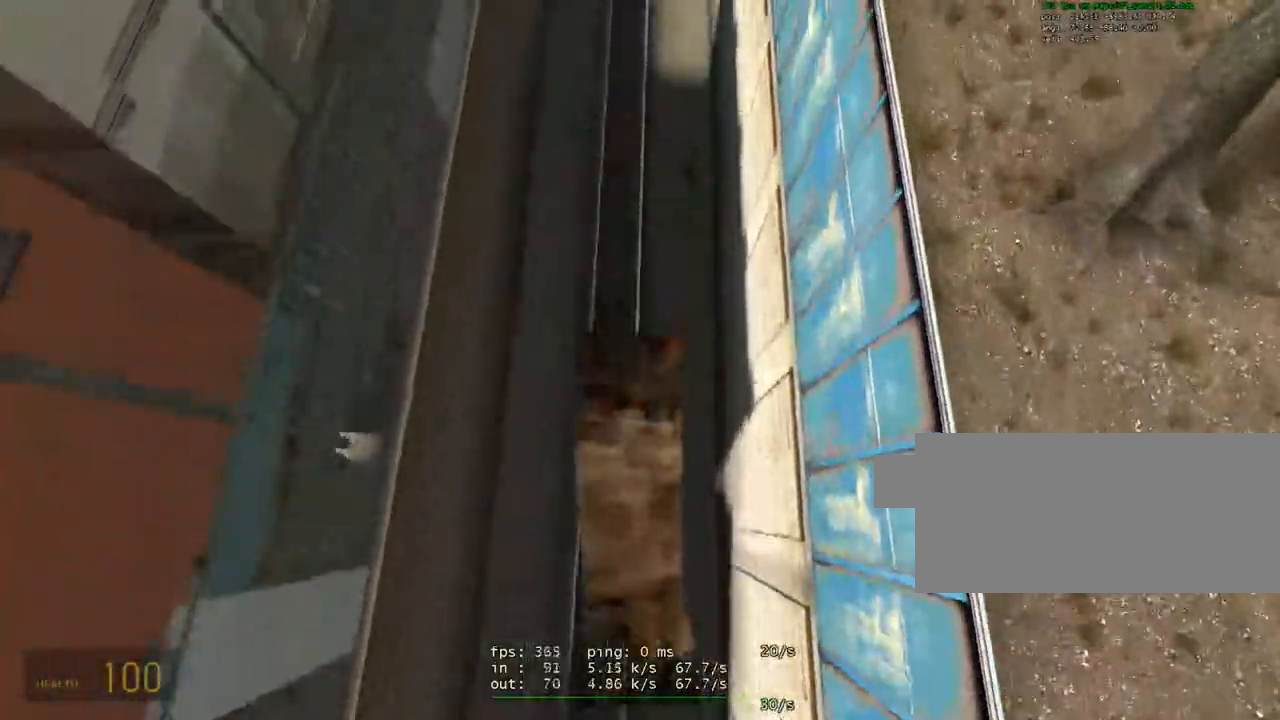
{"keys": ["ctrl", "space"], "mouse": [], "events": [[217, "ctrl", "down"], [267, "w", "up"]]}
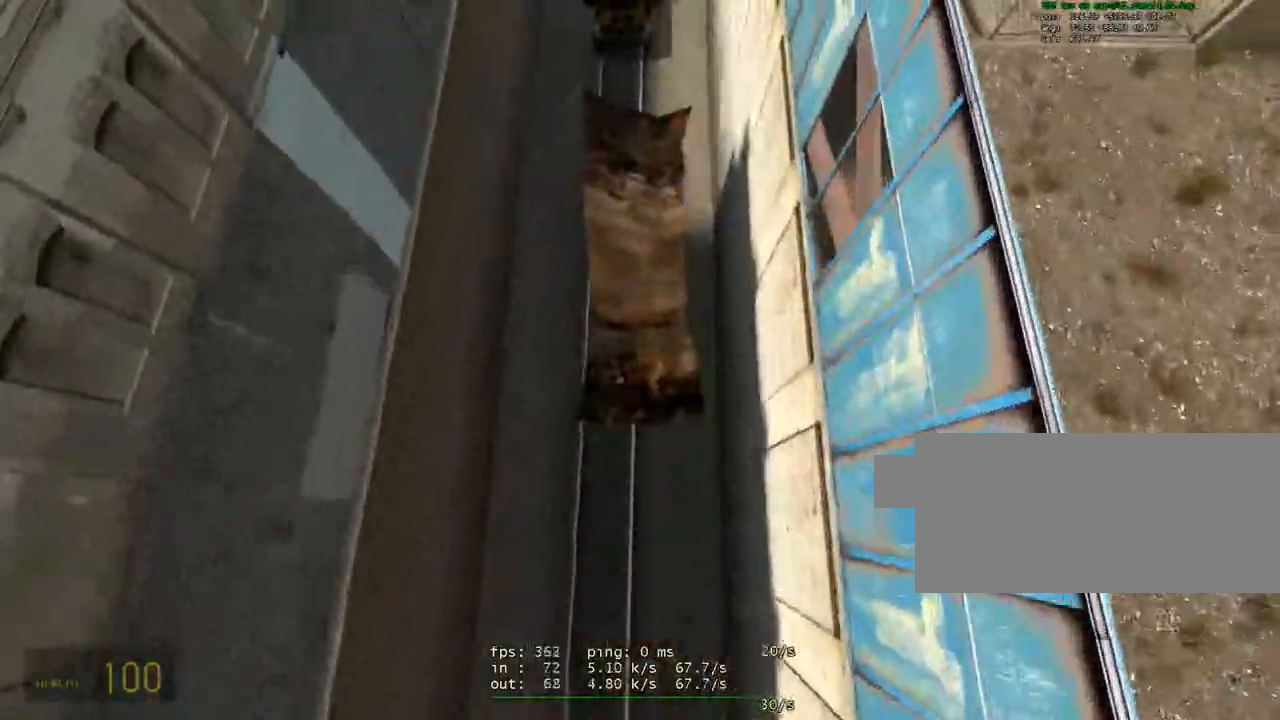
{"keys": ["space", "w"], "mouse": [], "events": [[33, "w", "down"], [83, "ctrl", "up"], [317, "w", "up"], [417, "w", "down"]]}
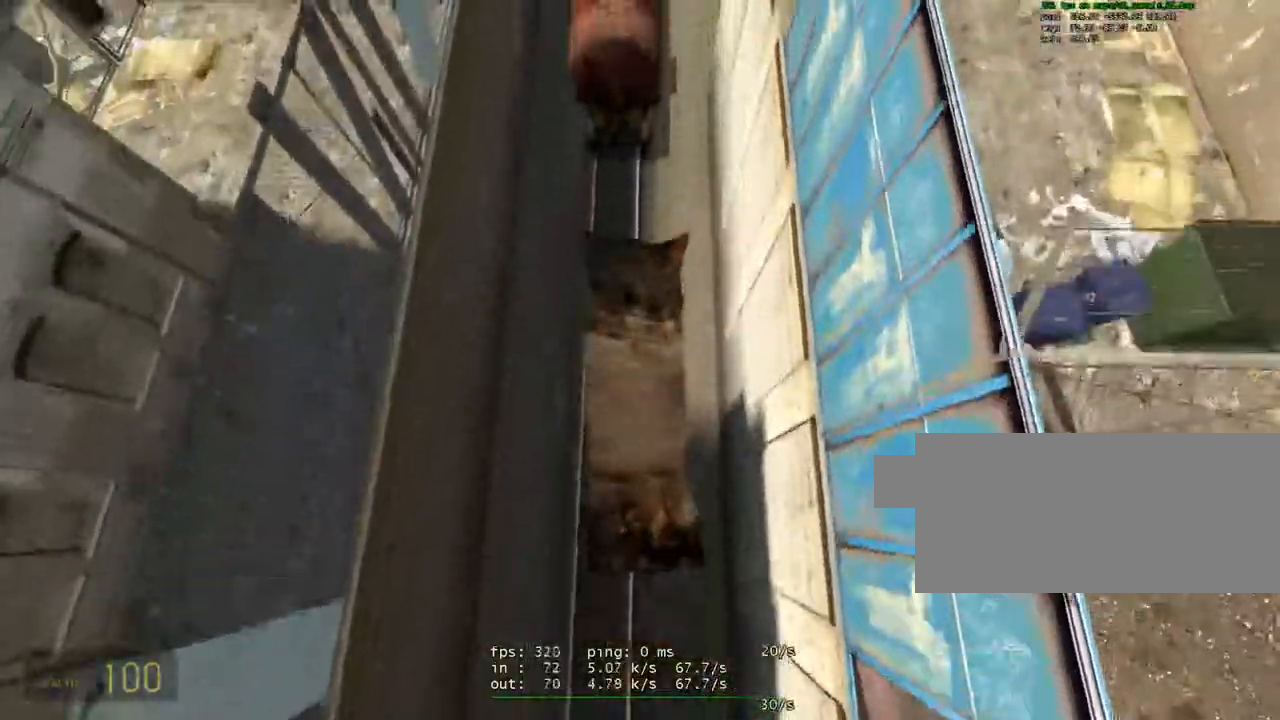
{"keys": ["ctrl", "space", "w"], "mouse": [], "events": [[283, "ctrl", "down"], [383, "w", "up"], [483, "w", "down"]]}
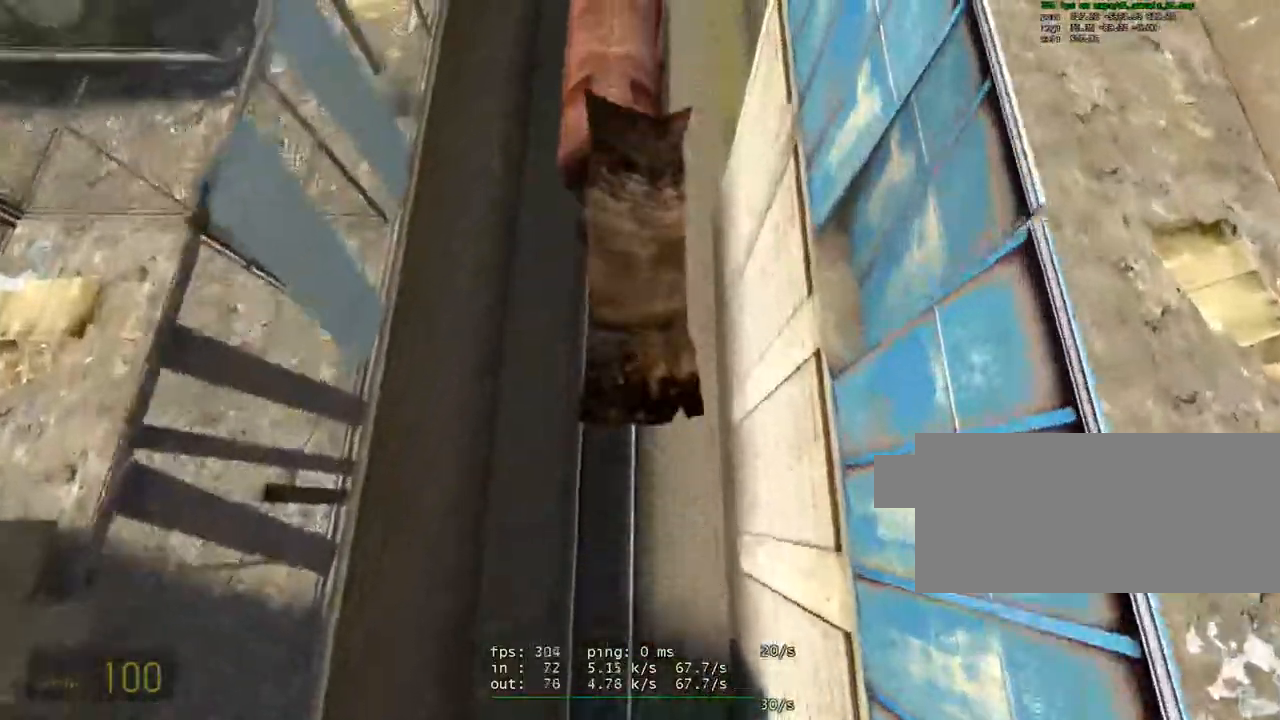
{"keys": ["ctrl", "space"], "mouse": [], "events": [[167, "ctrl", "up"], [433, "ctrl", "down"], [433, "w", "up"]]}
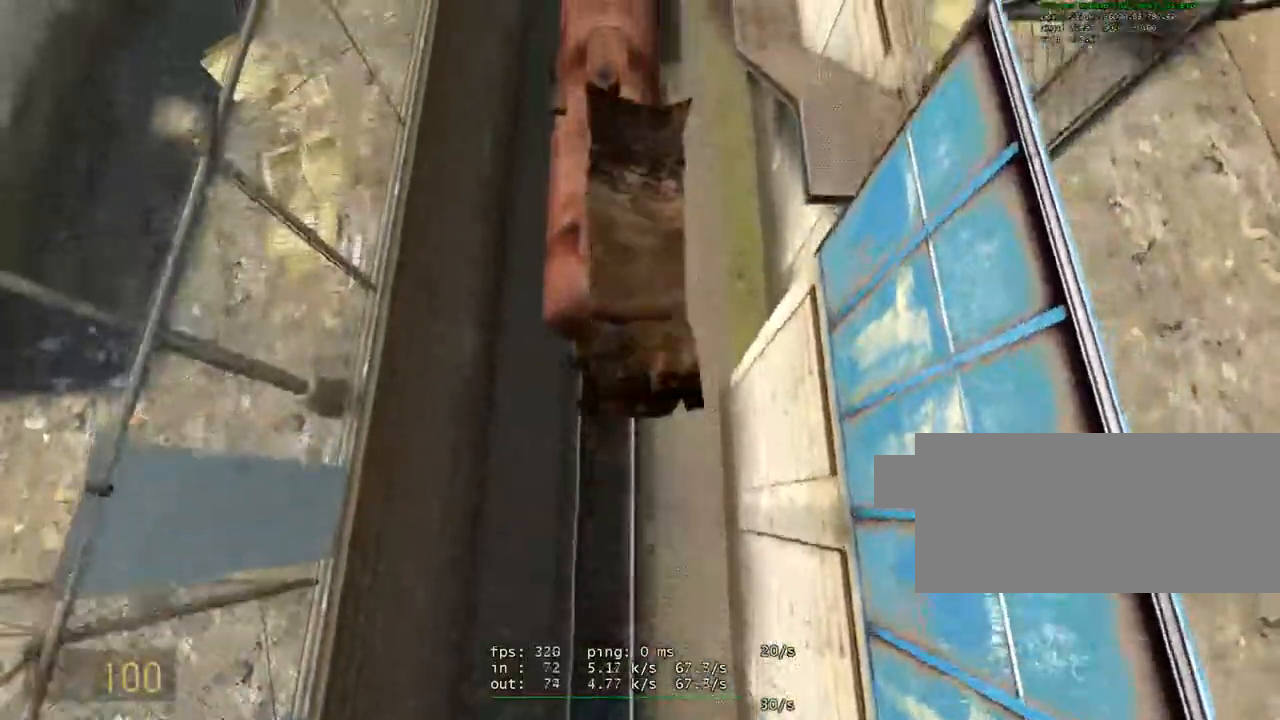
{"keys": ["ctrl", "space"], "mouse": [], "events": [[183, "w", "down"], [233, "ctrl", "up"], [417, "ctrl", "down"], [467, "w", "up"]]}
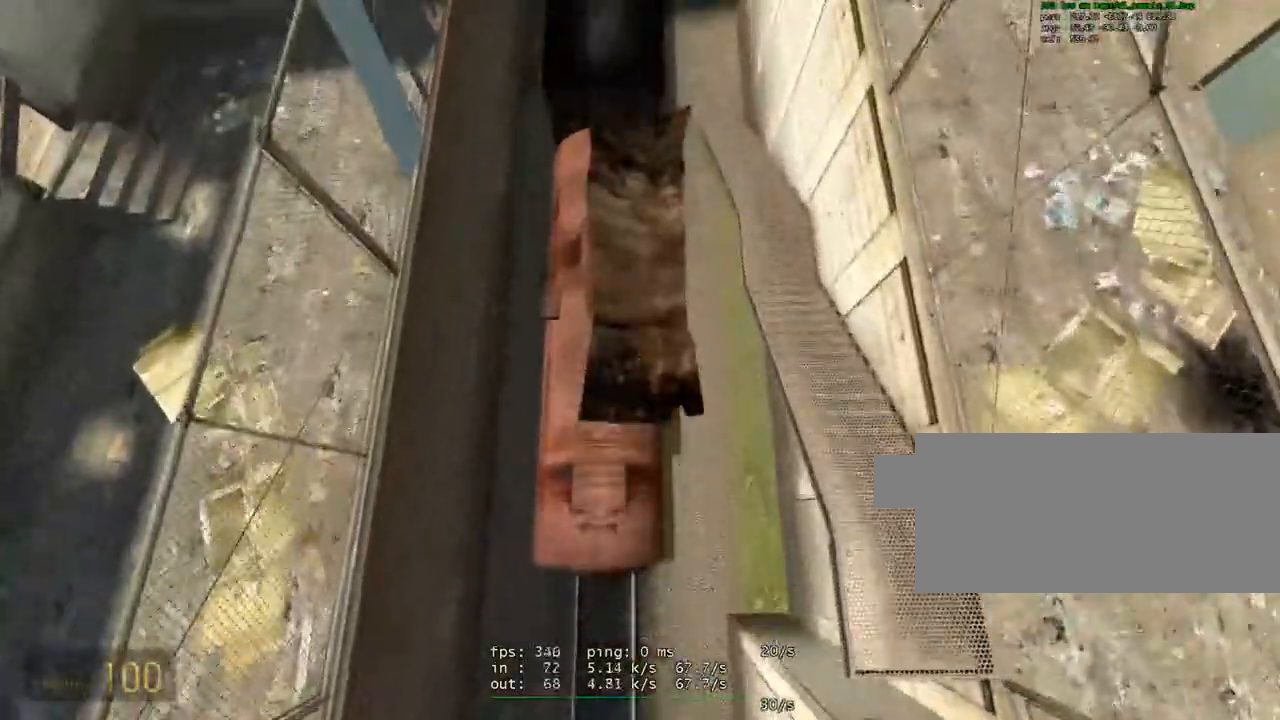
{"keys": ["space", "w"], "mouse": [], "events": [[283, "w", "down"], [333, "ctrl", "up"]]}
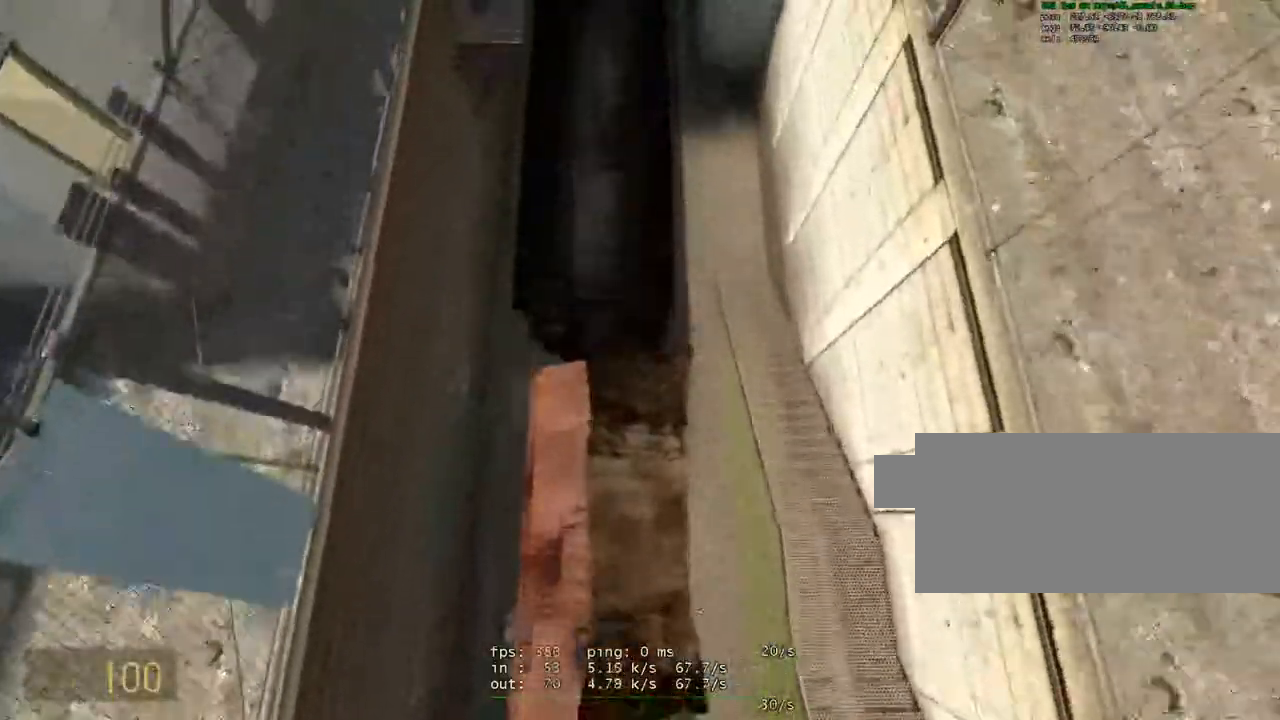
{"keys": ["space", "w"], "mouse": [], "events": [[167, "w", "up"], [217, "ctrl", "down"], [483, "ctrl", "up"], [483, "w", "down"]]}
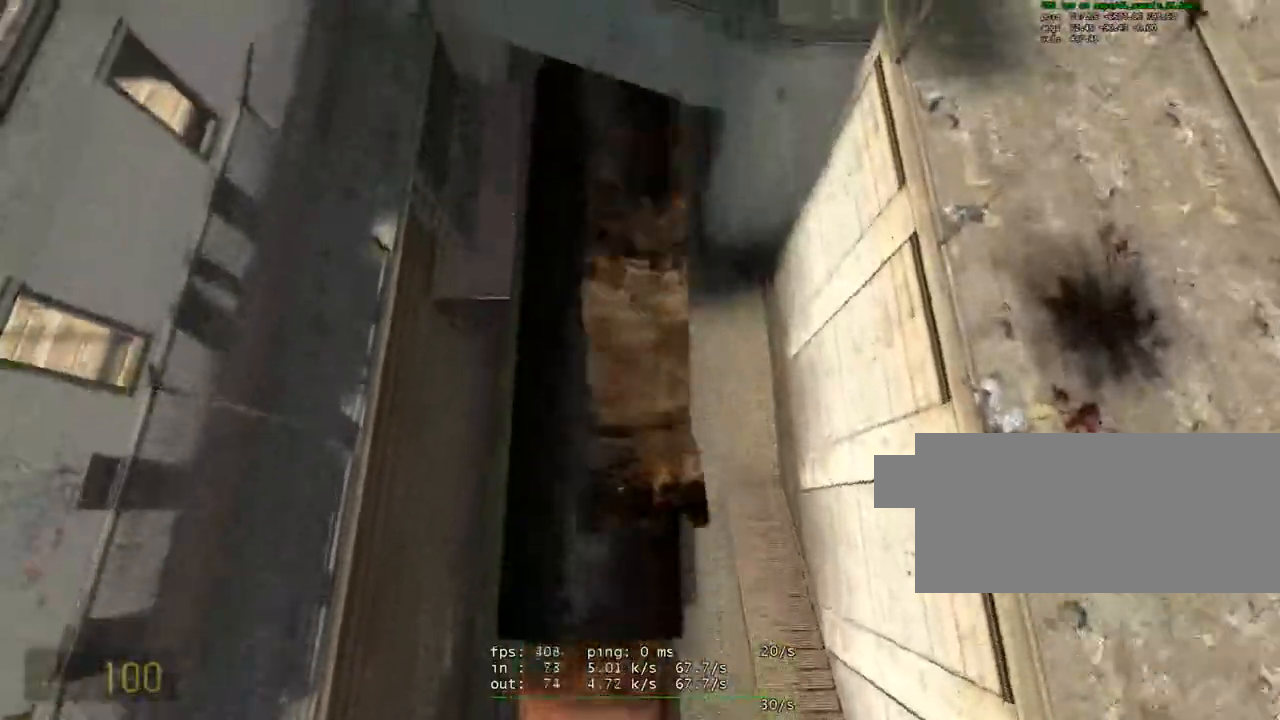
{"keys": ["ctrl", "d", "space"], "mouse": [], "events": [[233, "ctrl", "down"], [283, "w", "up"], [417, "d", "down"]]}
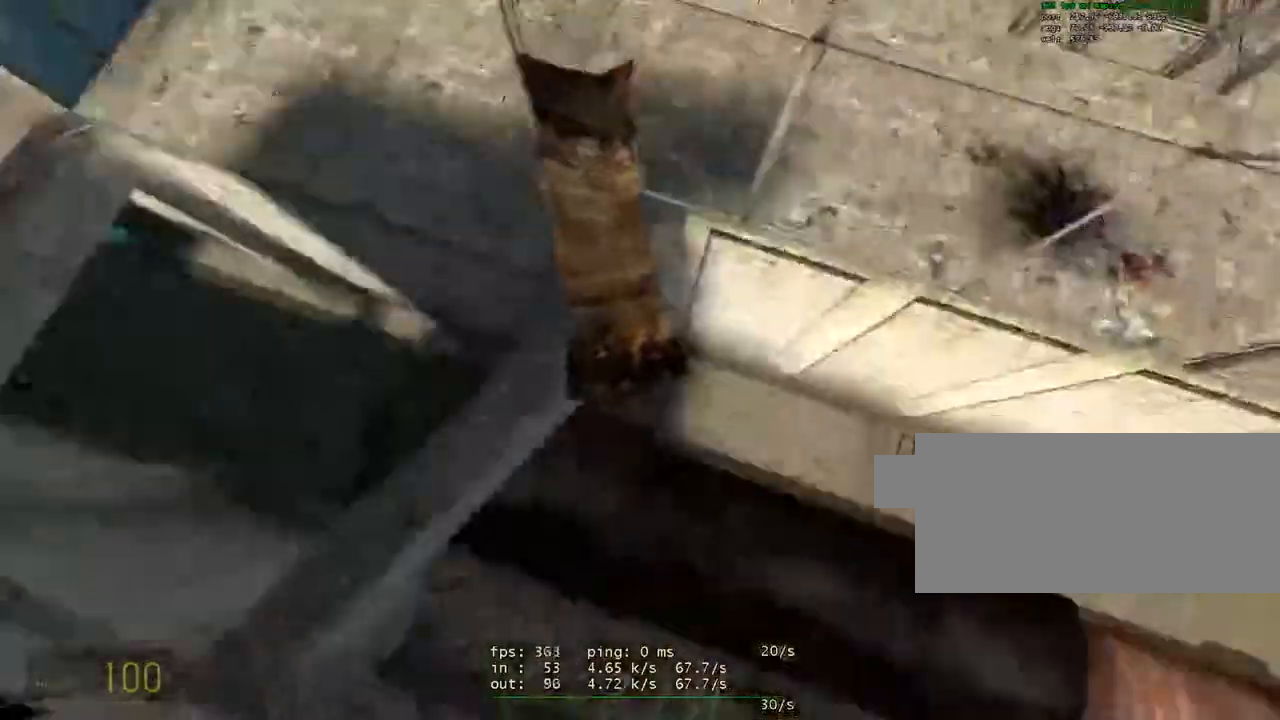
{"keys": ["space", "w"], "mouse": [], "events": [[283, "w", "down"], [333, "ctrl", "up"], [333, "d", "up"]]}
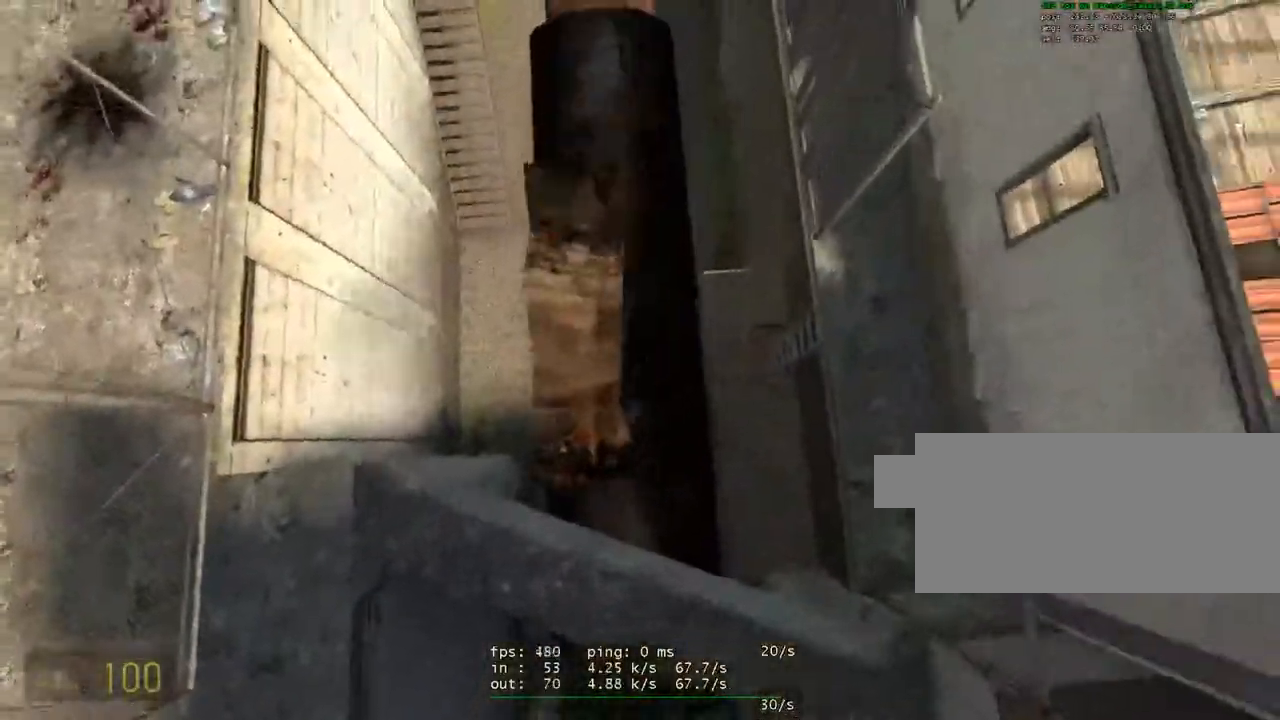
{"keys": ["space", "w"], "mouse": [], "events": [[167, "a", "down"], [167, "ctrl", "down"], [217, "w", "up"], [433, "a", "up"], [433, "w", "down"], [483, "ctrl", "up"]]}